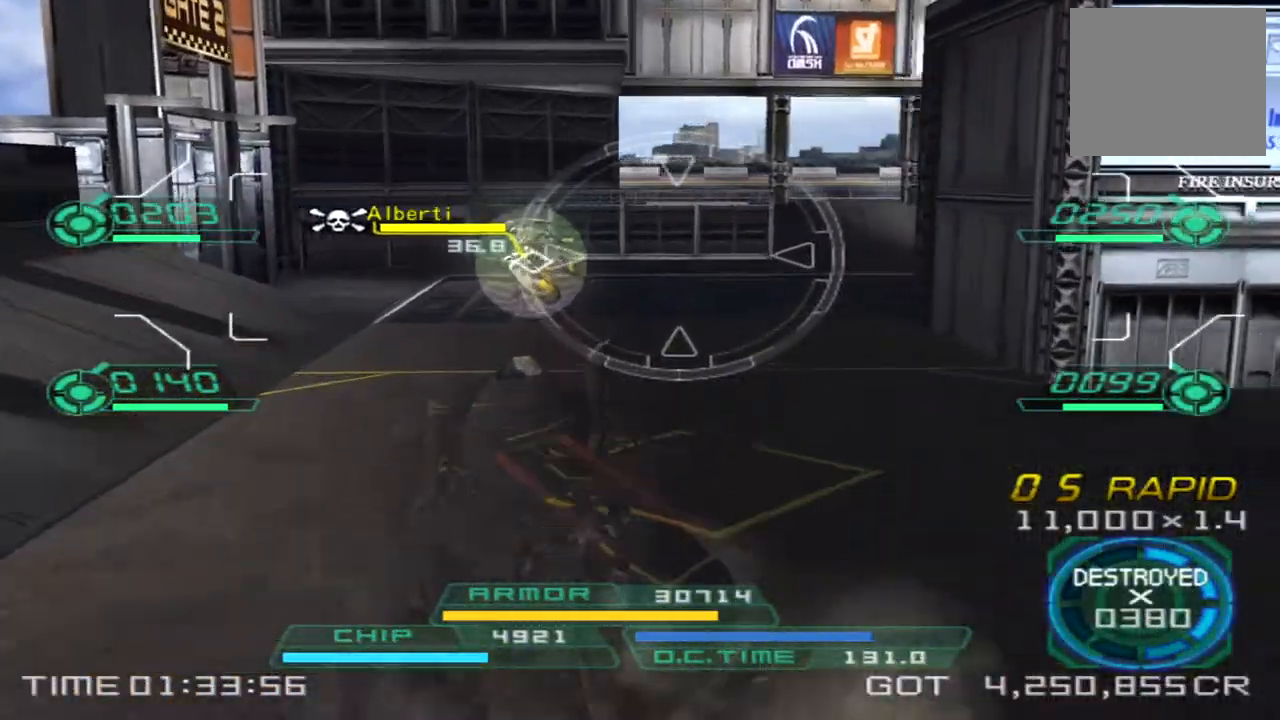
Gameplay with a controller (PlayStation layout); each line is a JSON object with the inputs held at the frame after it. "events" lists button and stick changes between this image and that frame as [ms after this image, input, new state], when the widget could be followed in between. Not read: R1 R3.
{"buttons": [], "left_stick": "up-left", "right_stick": "right", "events": []}
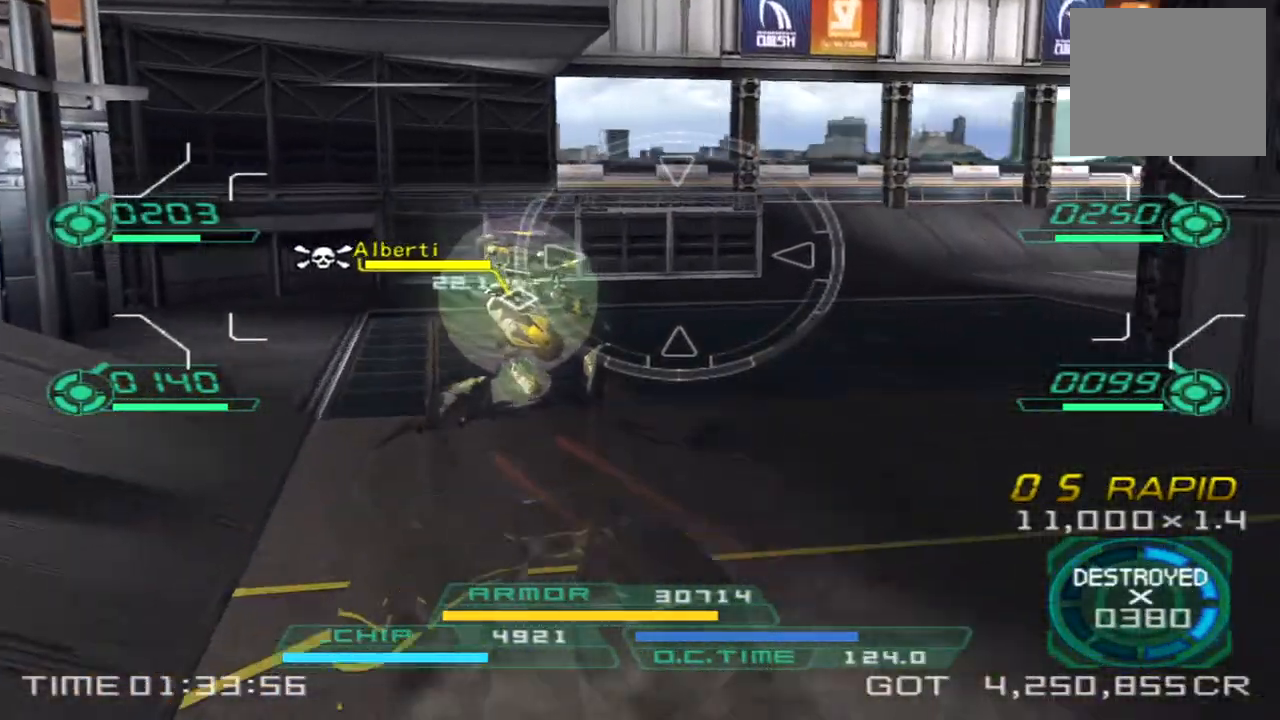
{"buttons": ["L2"], "left_stick": "up-left", "right_stick": "right", "events": [[383, "L2", "down"]]}
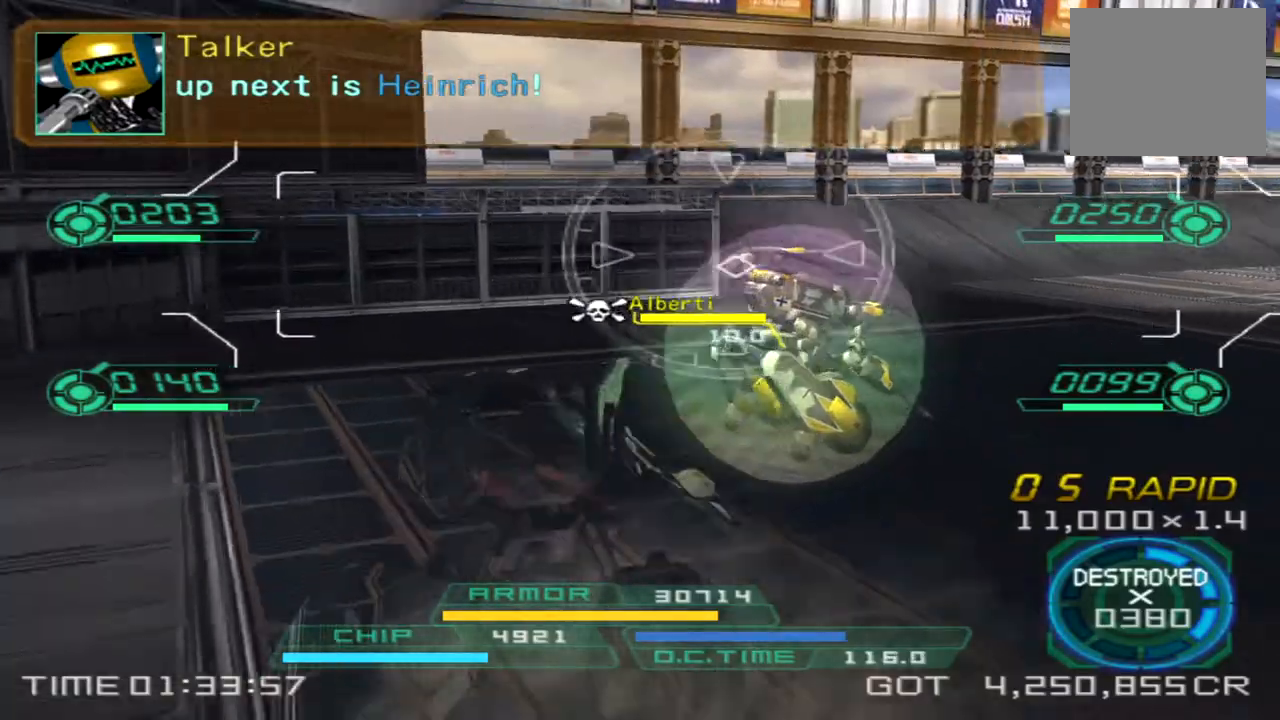
{"buttons": [], "left_stick": "up", "right_stick": "right", "events": [[33, "left_stick", "down-left"], [67, "L2", "up"], [283, "left_stick", "left"], [483, "left_stick", "up"]]}
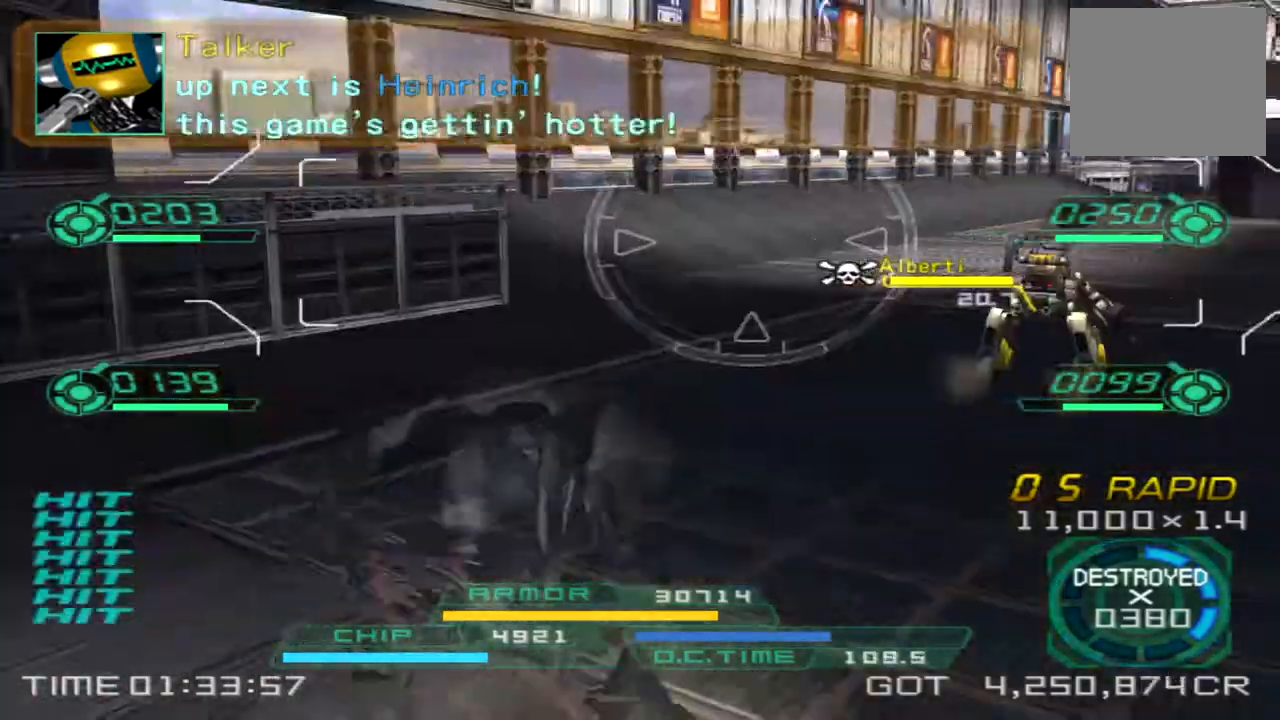
{"buttons": ["L2"], "left_stick": "up", "right_stick": "center", "events": [[17, "left_stick", "up-right"], [283, "left_stick", "up"], [317, "right_stick", "center"], [483, "L2", "down"]]}
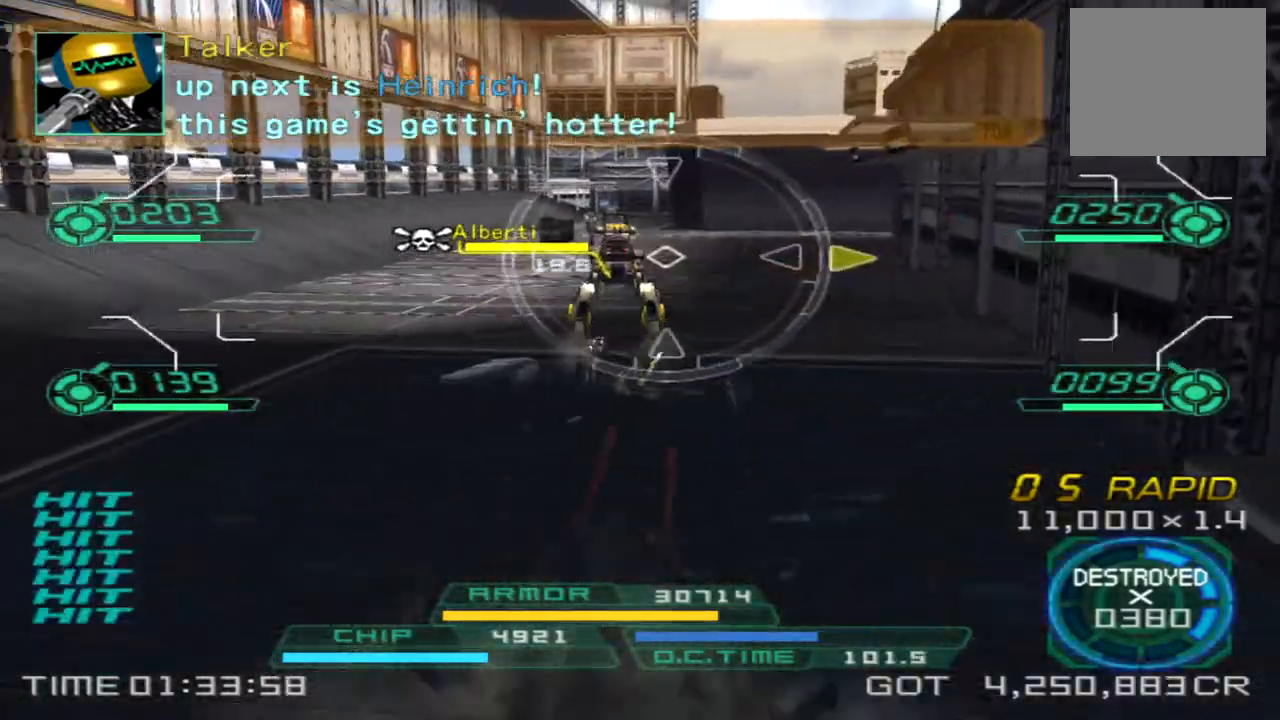
{"buttons": [], "left_stick": "up", "right_stick": "center", "events": [[150, "L2", "up"]]}
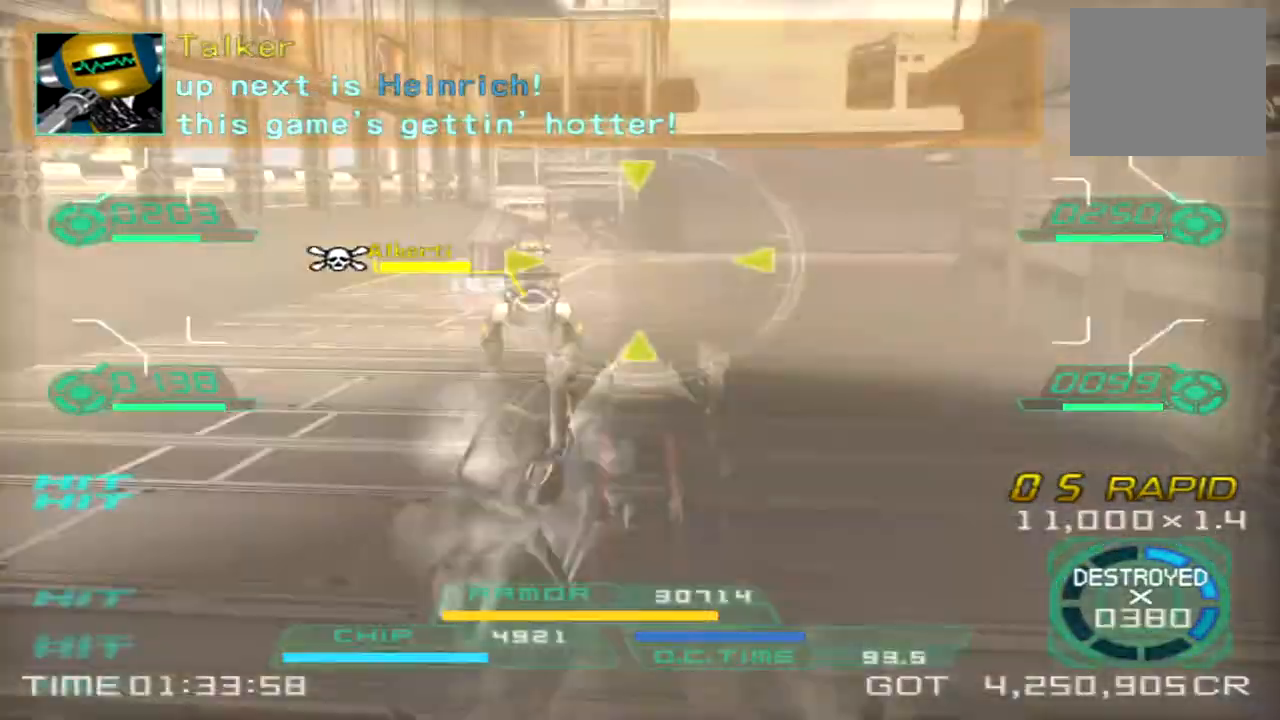
{"buttons": [], "left_stick": "up", "right_stick": "center", "events": [[233, "L2", "down"], [433, "L2", "up"]]}
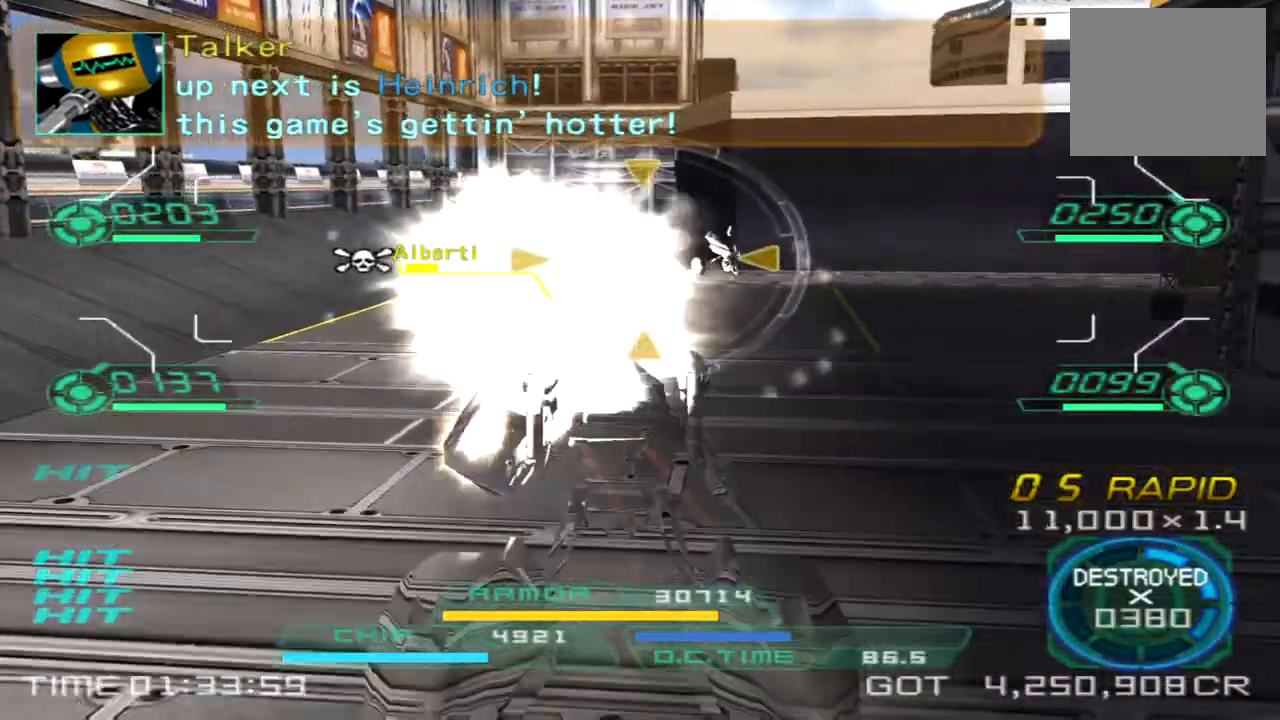
{"buttons": [], "left_stick": "down-right", "right_stick": "center", "events": [[200, "left_stick", "left"], [333, "left_stick", "down"], [450, "left_stick", "down-right"]]}
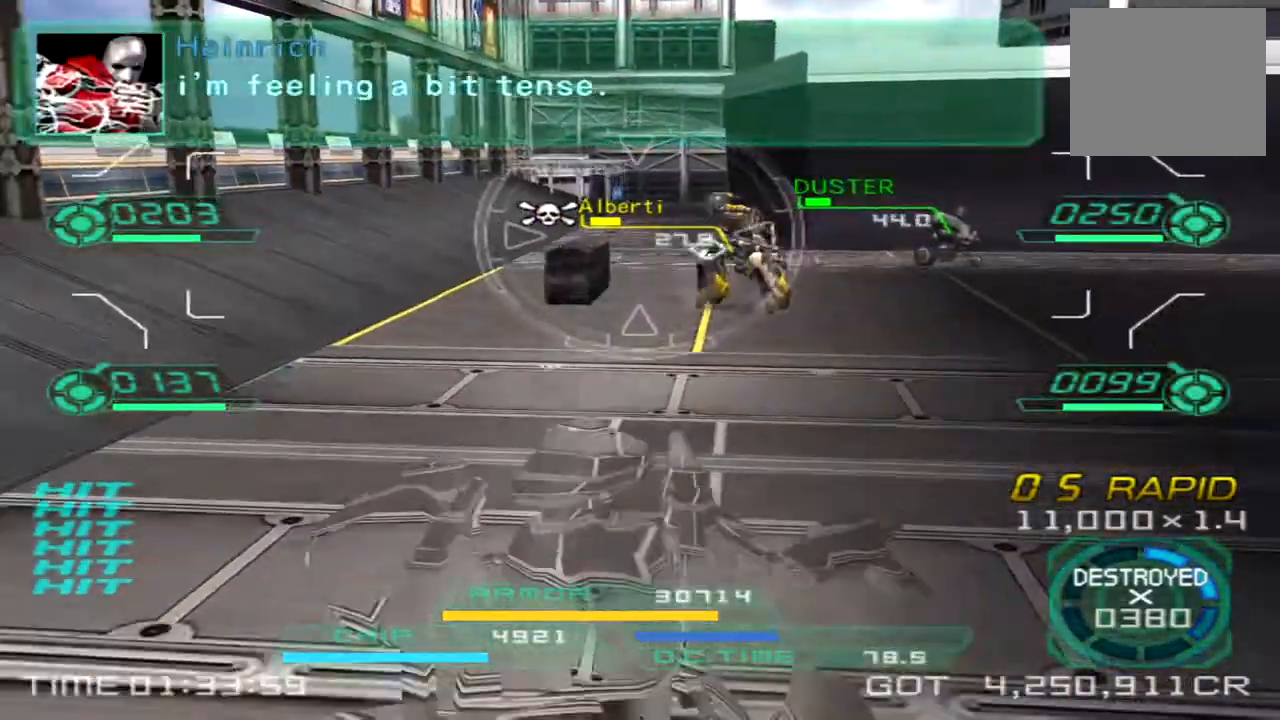
{"buttons": [], "left_stick": "right", "right_stick": "right", "events": [[50, "L1", "down"], [83, "R2", "down"], [233, "L1", "up"], [267, "R2", "up"], [467, "left_stick", "right"], [500, "right_stick", "right"]]}
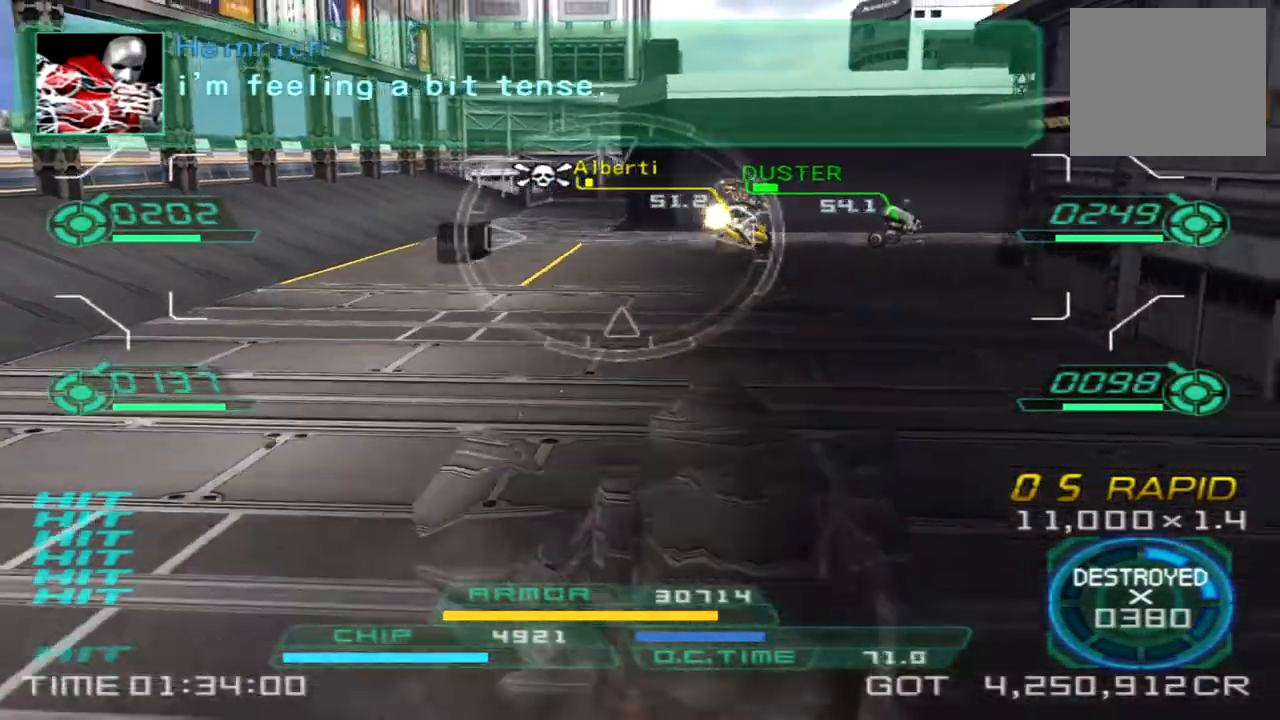
{"buttons": [], "left_stick": "up", "right_stick": "right"}
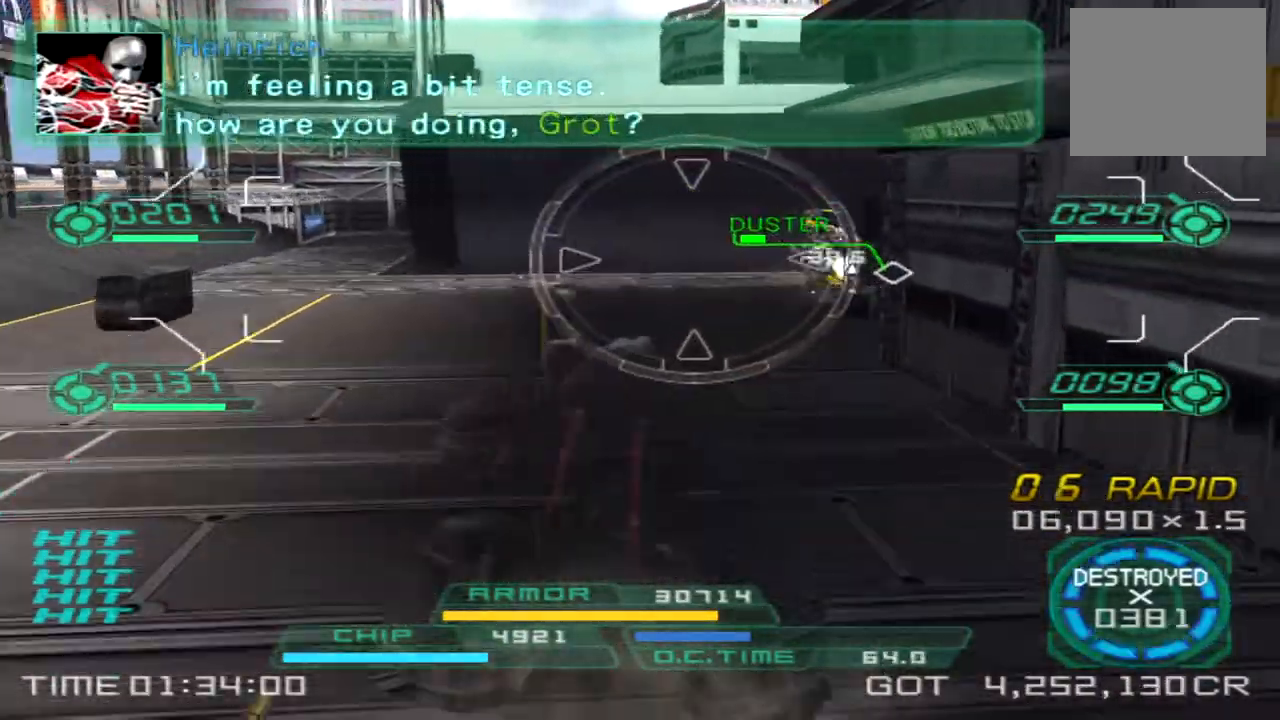
{"buttons": [], "left_stick": "down-left", "right_stick": "right", "events": [[100, "left_stick", "up-left"], [483, "left_stick", "down-left"]]}
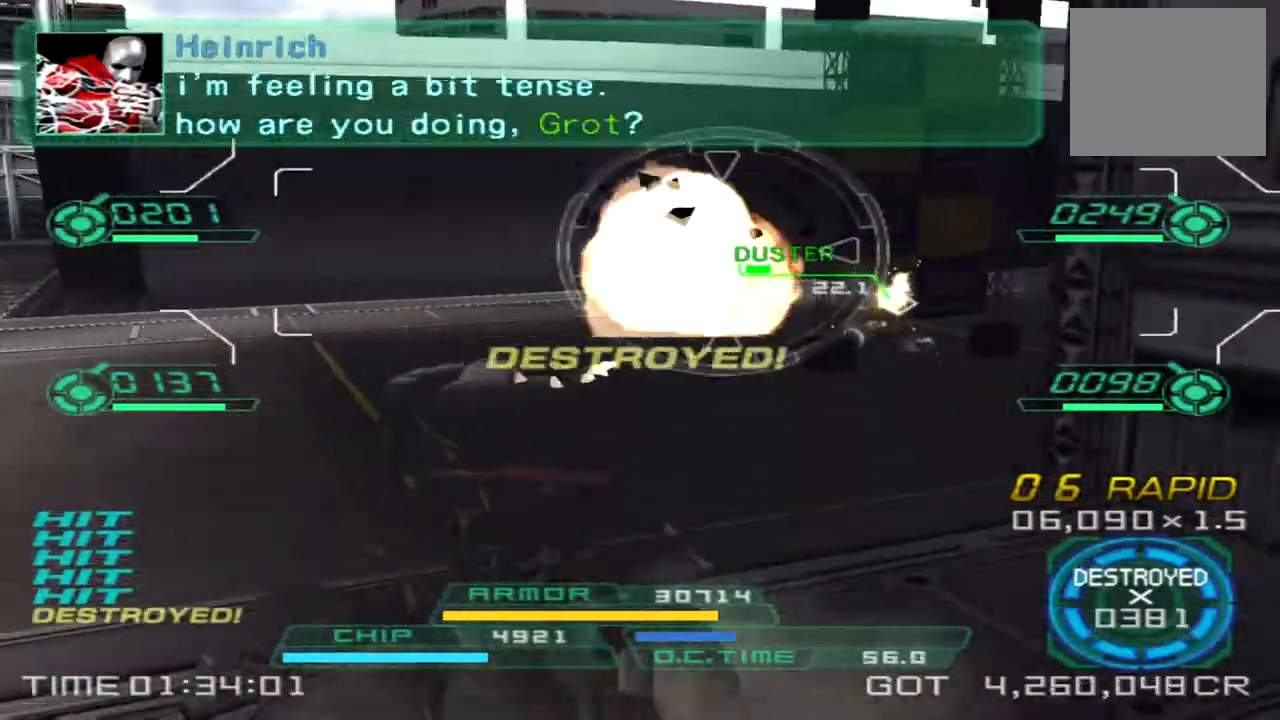
{"buttons": [], "left_stick": "down", "right_stick": "center", "events": [[17, "right_stick", "center"], [117, "right_stick", "up-left"], [150, "left_stick", "down"], [483, "right_stick", "center"]]}
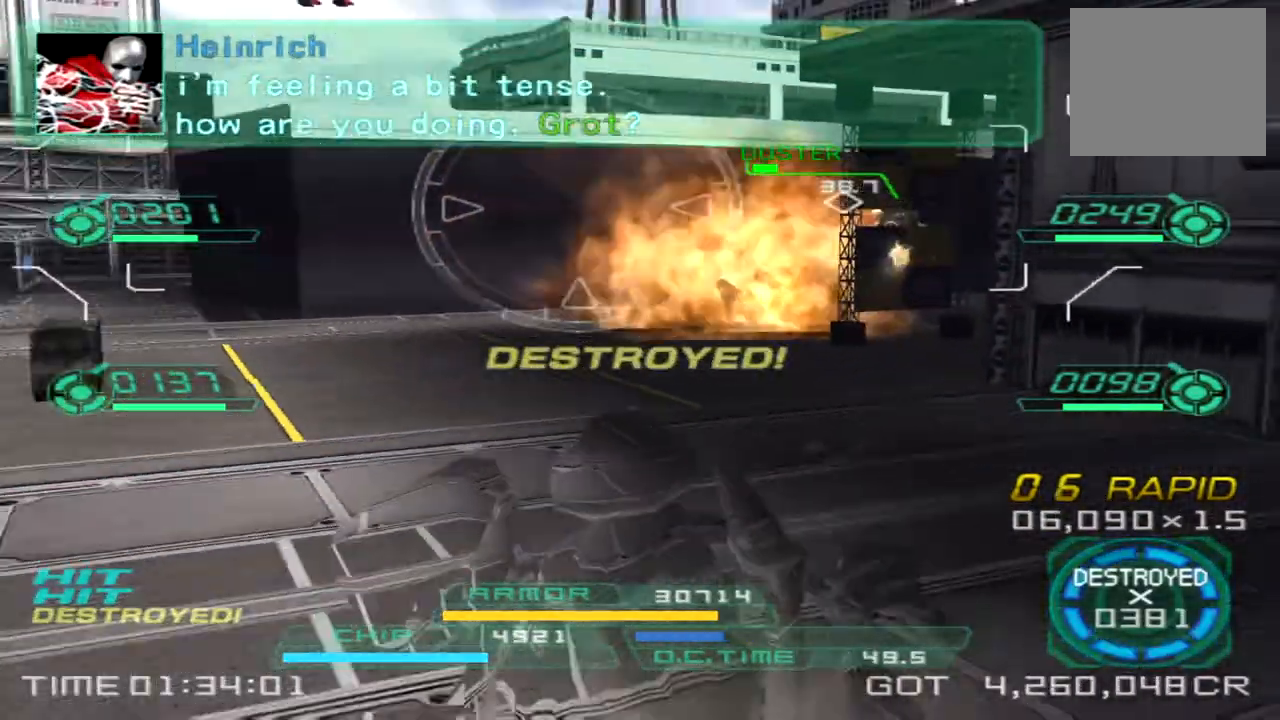
{"buttons": [], "left_stick": "down-right", "right_stick": "center", "events": [[150, "right_stick", "up-left"], [283, "left_stick", "down-right"], [367, "right_stick", "center"]]}
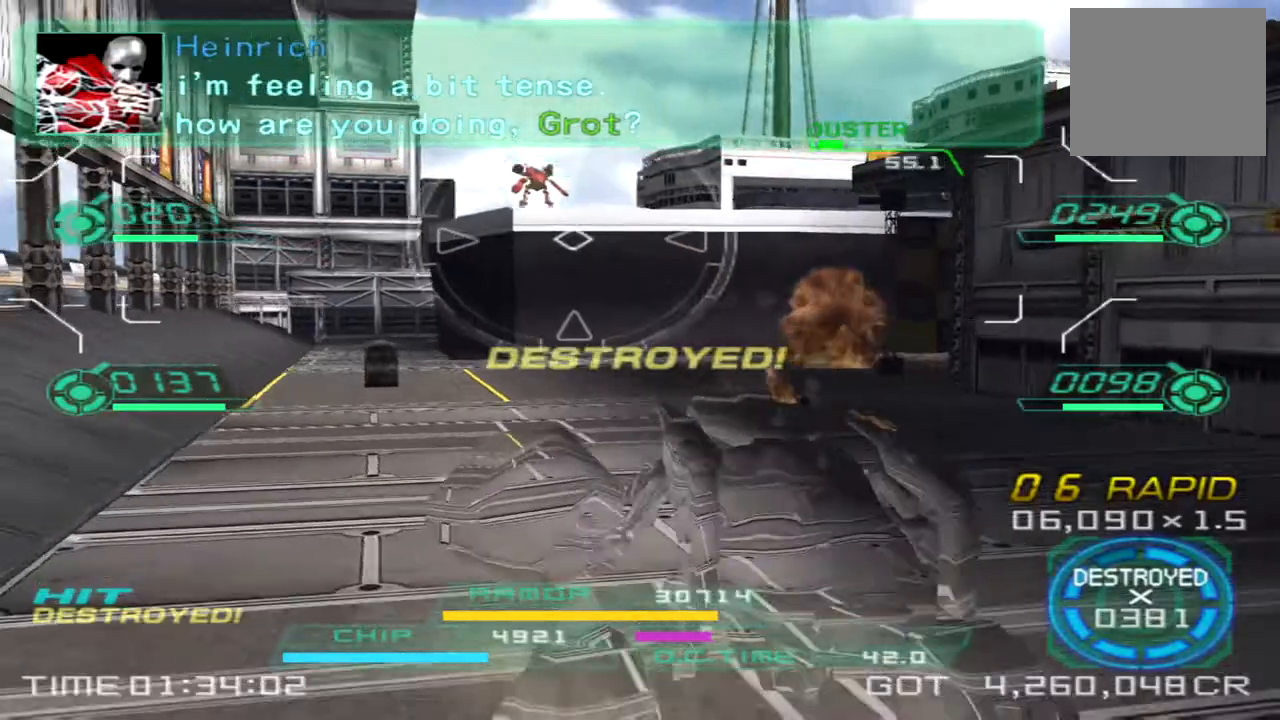
{"buttons": [], "left_stick": "down-right", "right_stick": "center", "events": [[183, "right_stick", "left"], [350, "right_stick", "center"]]}
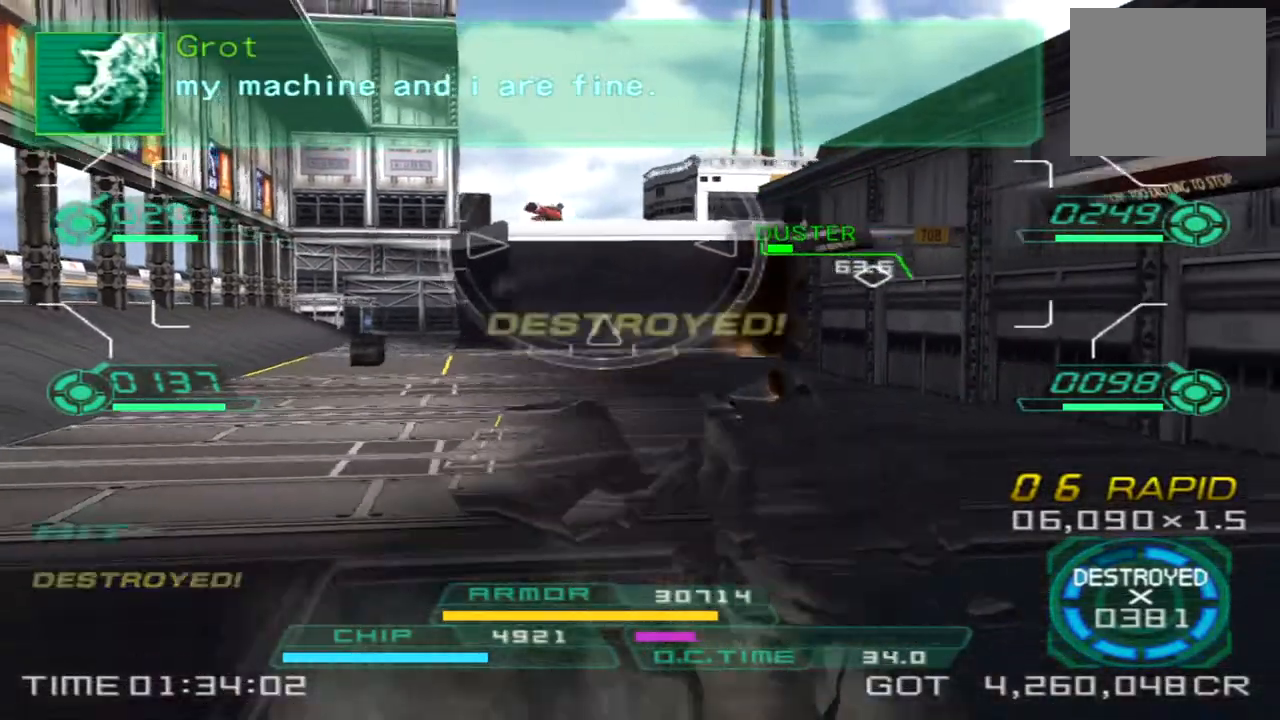
{"buttons": [], "left_stick": "right", "right_stick": "center", "events": [[183, "TRIANGLE", "down"], [183, "left_stick", "right"], [267, "TRIANGLE", "up"]]}
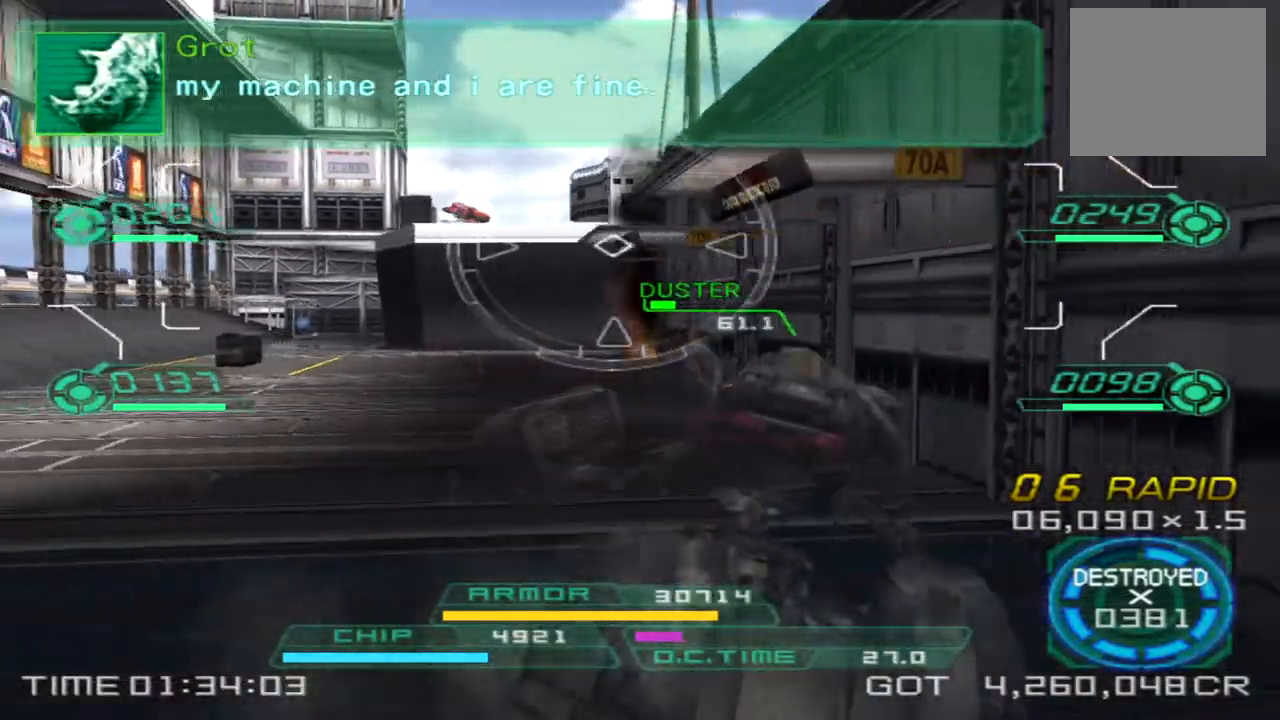
{"buttons": [], "left_stick": "right", "right_stick": "center", "events": []}
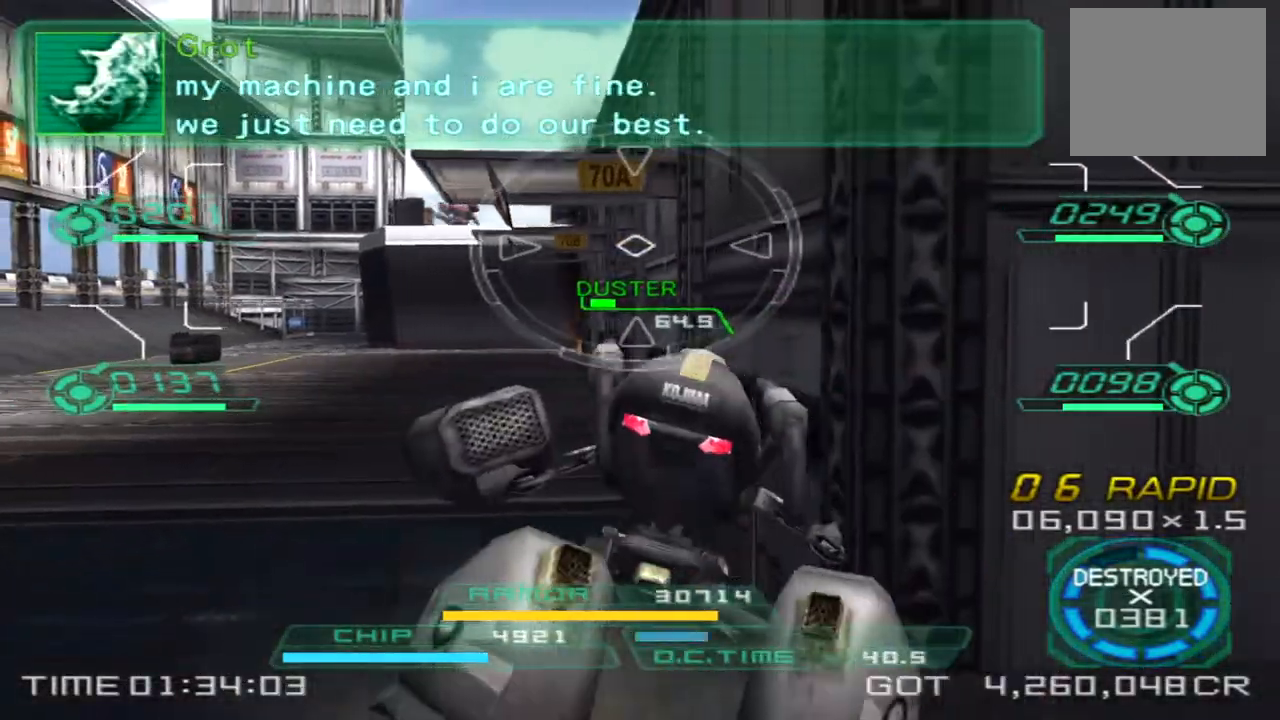
{"buttons": [], "left_stick": "up", "right_stick": "down-right", "events": [[67, "left_stick", "up"], [100, "right_stick", "left"], [117, "left_stick", "up-left"], [233, "right_stick", "center"], [450, "left_stick", "up"], [483, "right_stick", "down-right"]]}
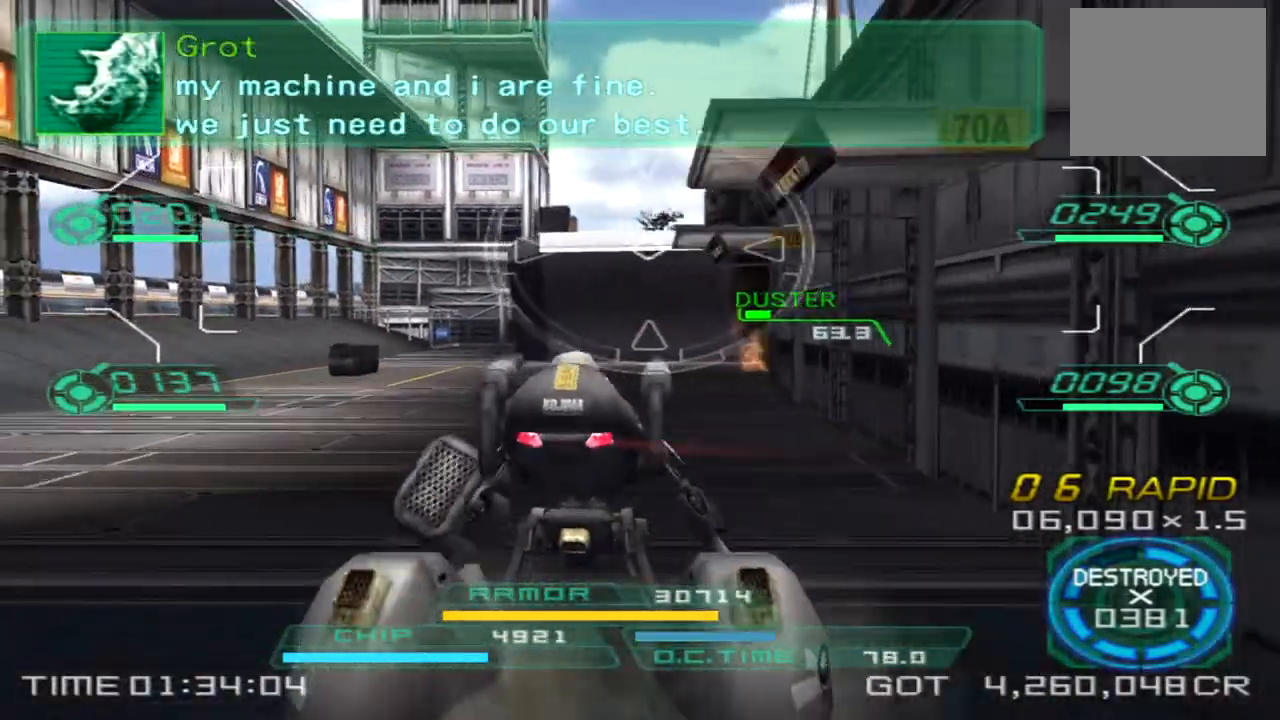
{"buttons": [], "left_stick": "left", "right_stick": "center", "events": [[33, "right_stick", "center"], [217, "L2", "down"], [233, "right_stick", "up"], [317, "right_stick", "center"], [367, "L2", "up"], [367, "left_stick", "left"]]}
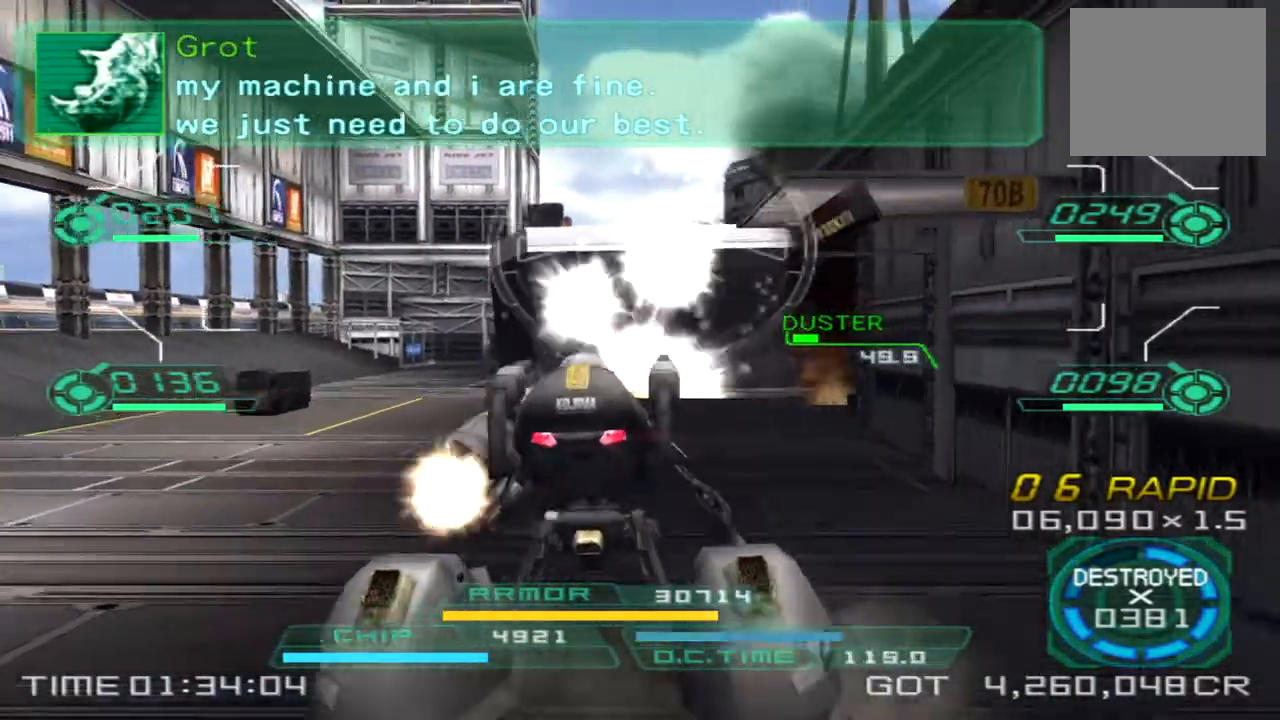
{"buttons": [], "left_stick": "up", "right_stick": "center", "events": [[17, "left_stick", "down-left"], [17, "right_stick", "right"], [117, "right_stick", "down-right"], [283, "left_stick", "left"], [283, "right_stick", "center"], [450, "left_stick", "up"]]}
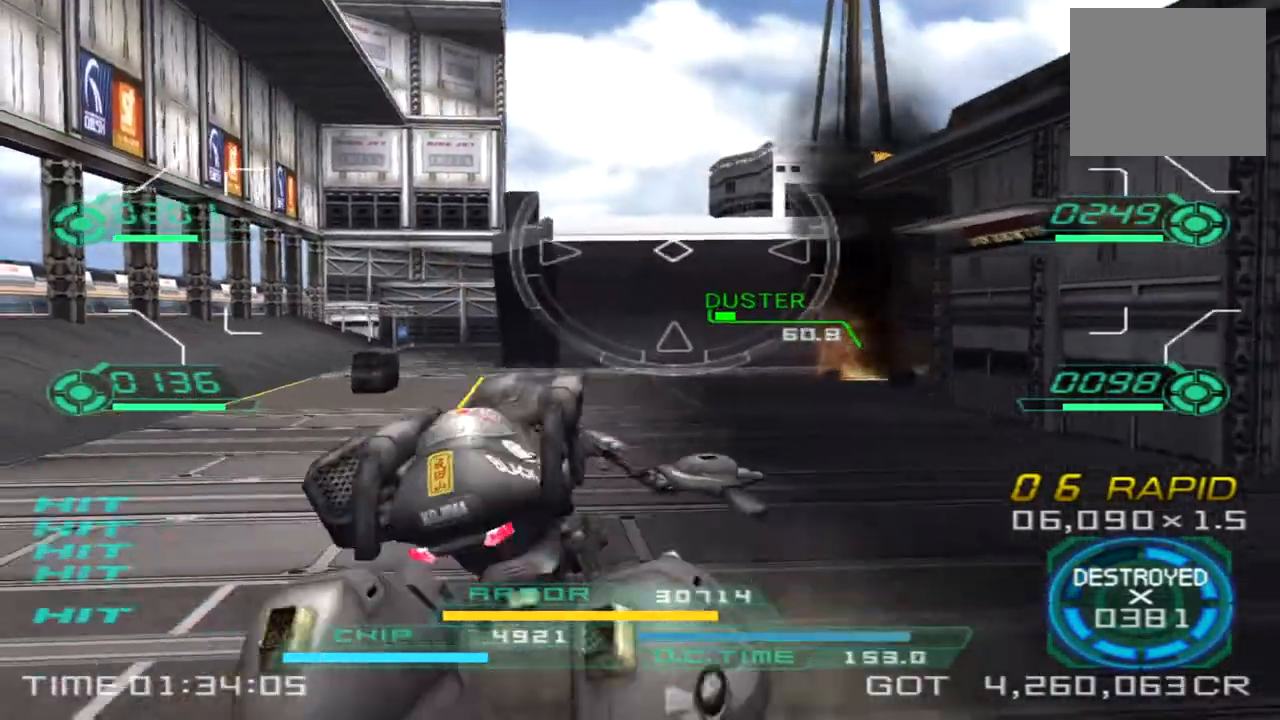
{"buttons": ["CROSS"], "left_stick": "up", "right_stick": "center", "events": [[200, "TRIANGLE", "down"], [283, "TRIANGLE", "up"], [483, "CROSS", "down"]]}
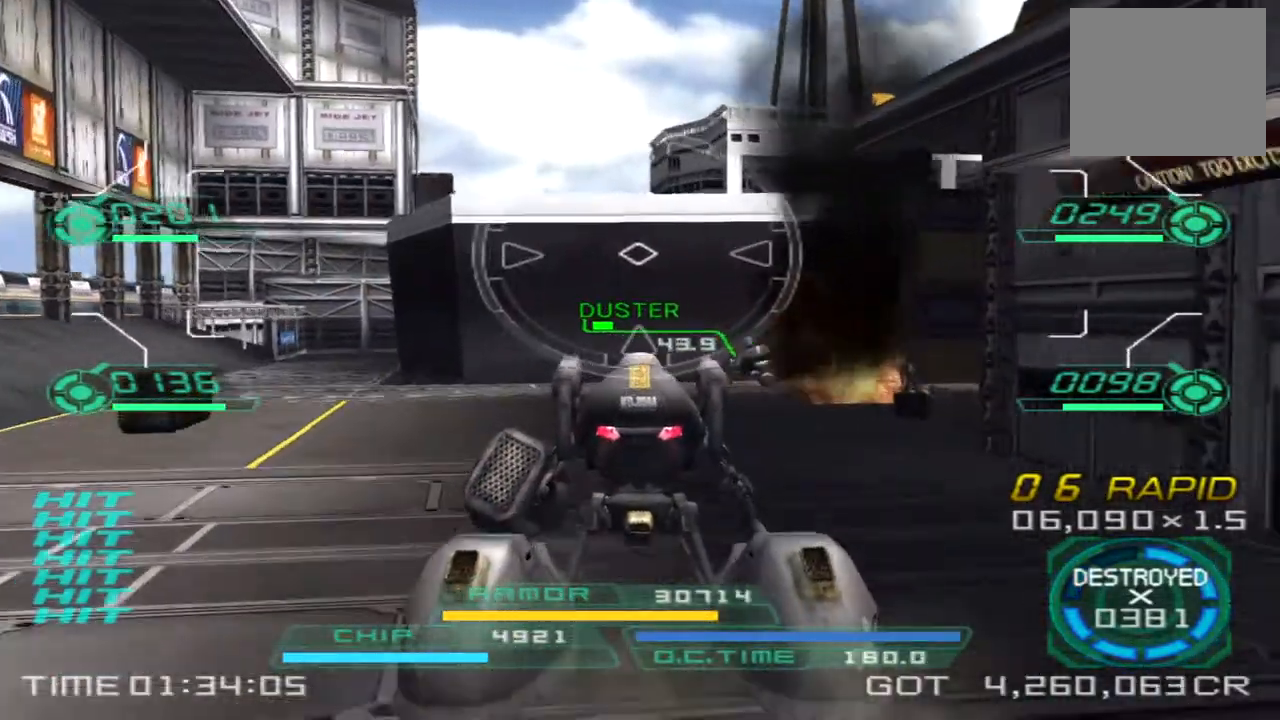
{"buttons": ["CROSS", "TRIANGLE"], "left_stick": "up", "right_stick": "center", "events": [[333, "TRIANGLE", "down"]]}
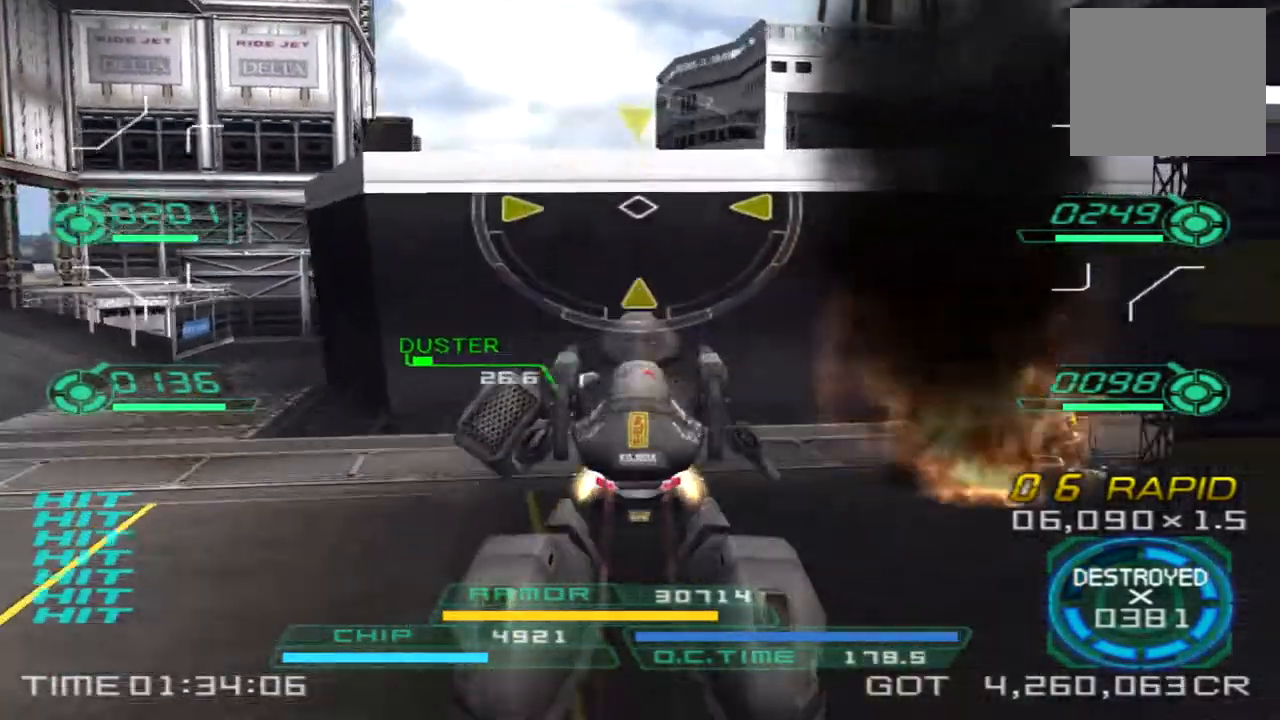
{"buttons": [], "left_stick": "up-right", "right_stick": "center", "events": [[50, "TRIANGLE", "up"], [467, "left_stick", "up-right"], [500, "CROSS", "up"]]}
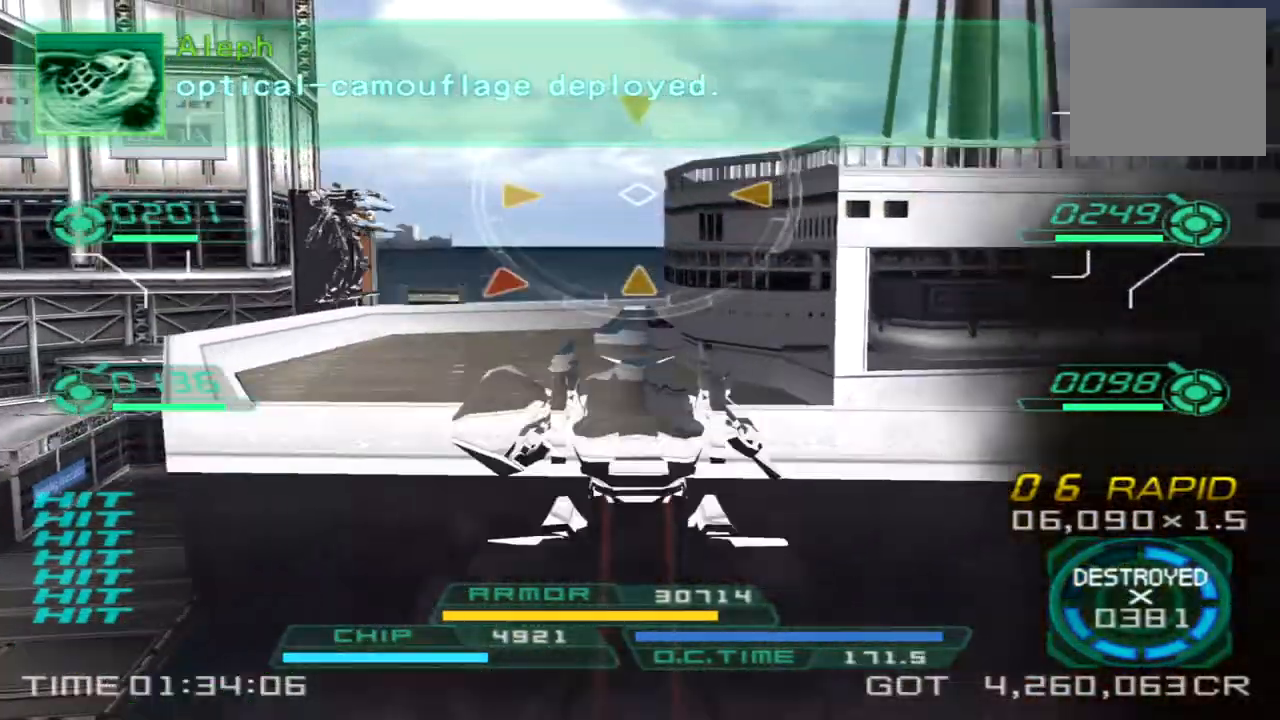
{"buttons": [], "left_stick": "up-left", "right_stick": "down-left", "events": [[33, "CIRCLE", "down"], [167, "CIRCLE", "up"], [233, "right_stick", "down-left"], [417, "left_stick", "up-left"]]}
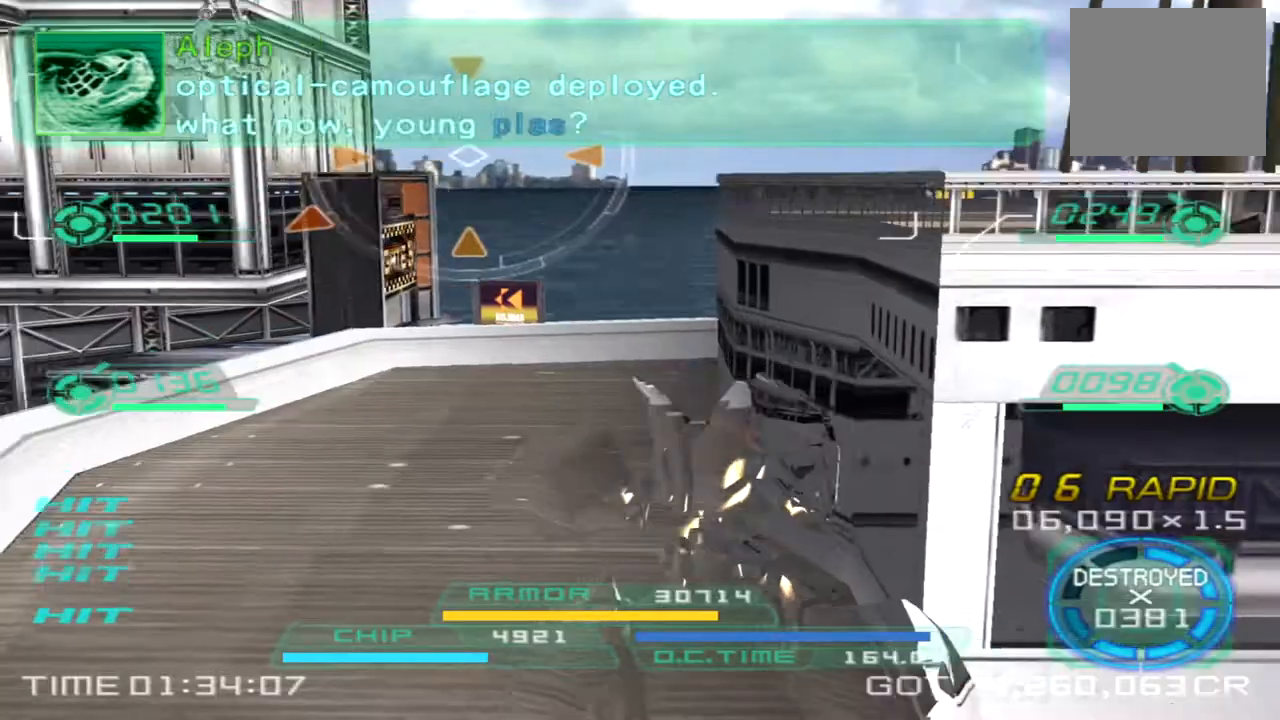
{"buttons": [], "left_stick": "down-left", "right_stick": "left", "events": [[200, "L2", "down"], [283, "right_stick", "left"], [350, "left_stick", "left"], [383, "L2", "up"], [450, "left_stick", "down-left"]]}
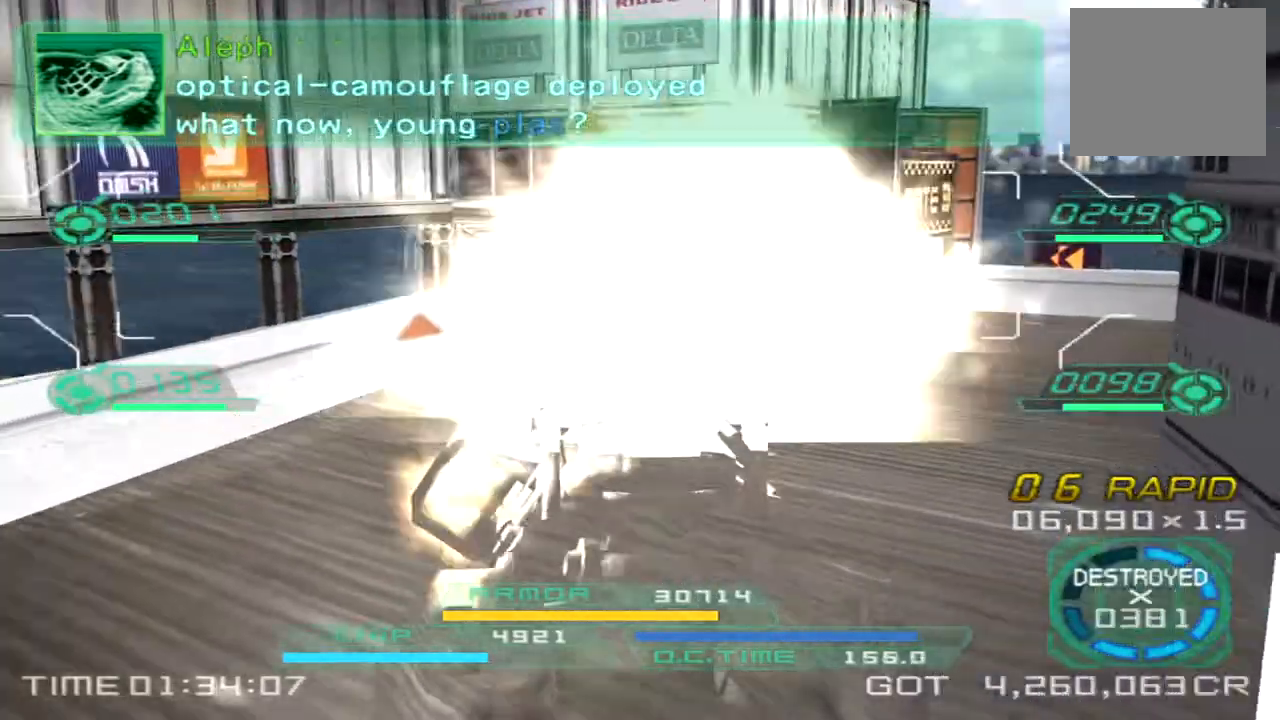
{"buttons": [], "left_stick": "up-right", "right_stick": "down-right", "events": [[17, "left_stick", "down"], [50, "right_stick", "center"], [100, "left_stick", "down-right"], [217, "left_stick", "right"], [333, "left_stick", "up-right"], [400, "right_stick", "down-right"]]}
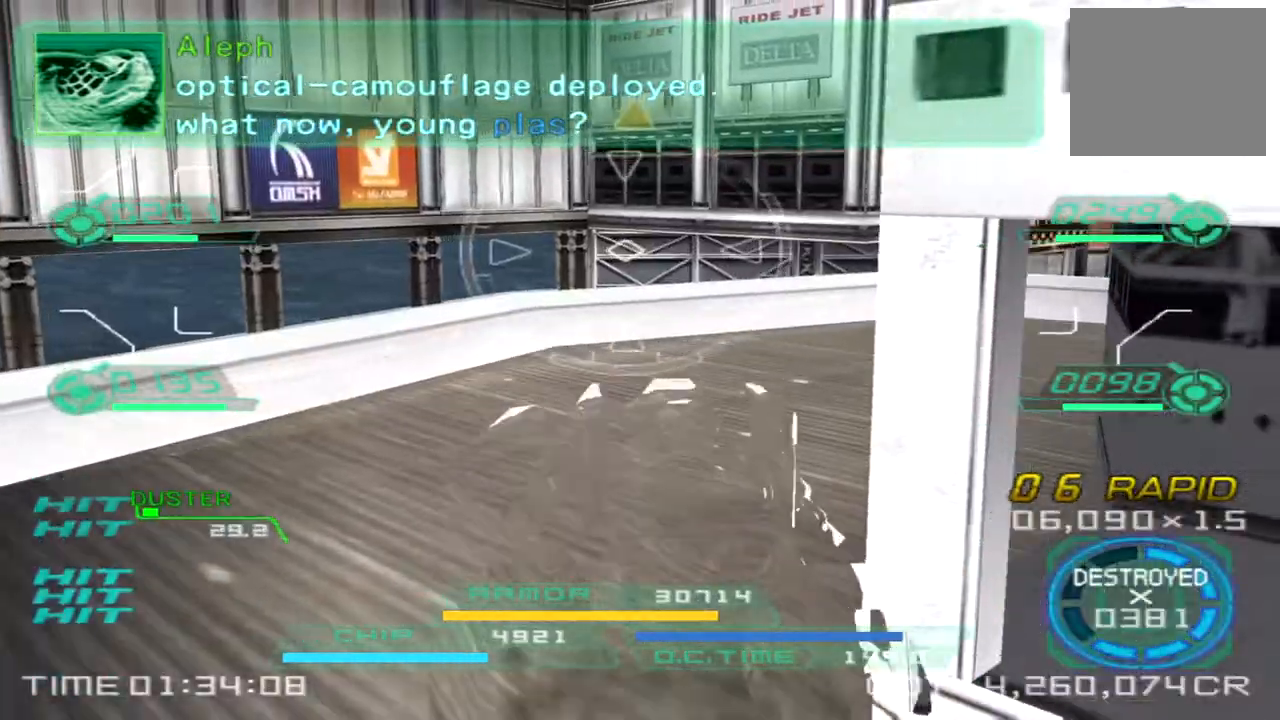
{"buttons": [], "left_stick": "down-right", "right_stick": "center", "events": [[100, "left_stick", "up-left"], [150, "left_stick", "left"], [150, "right_stick", "center"], [250, "left_stick", "down-left"], [450, "left_stick", "down-right"]]}
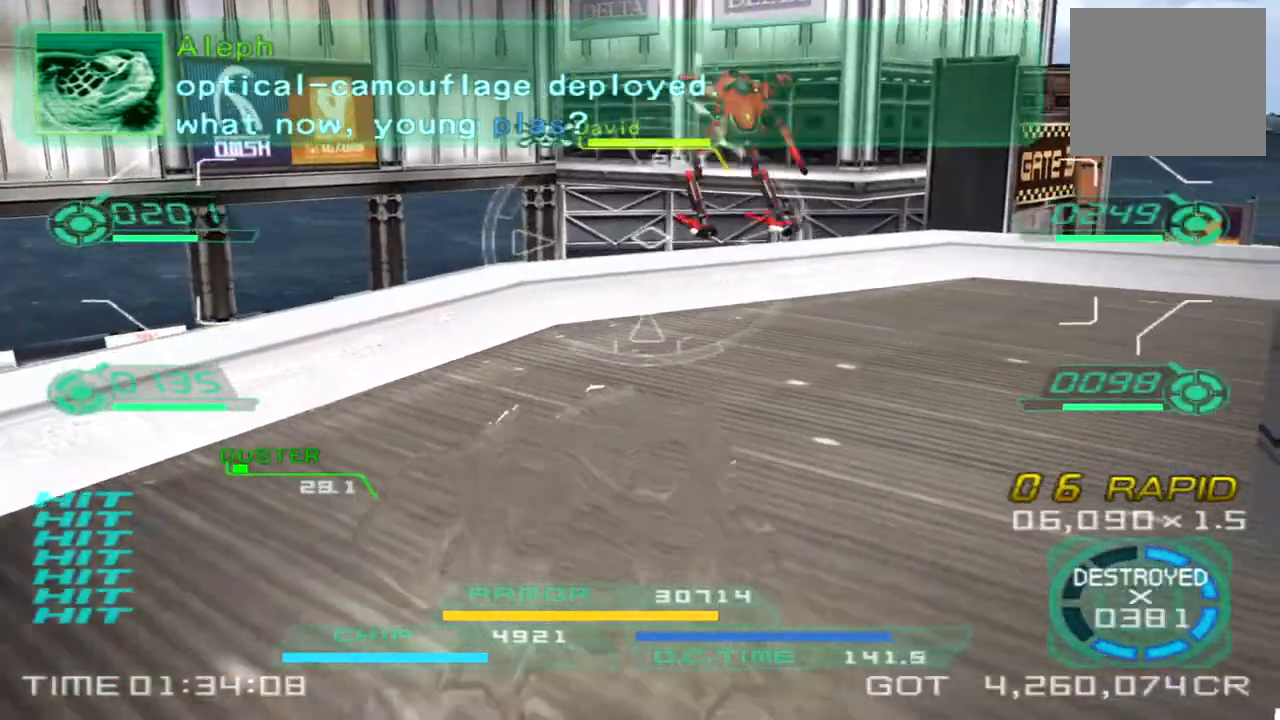
{"buttons": [], "left_stick": "down", "right_stick": "right", "events": [[67, "left_stick", "up-right"], [133, "left_stick", "up"], [267, "right_stick", "right"], [350, "left_stick", "left"], [467, "left_stick", "down"]]}
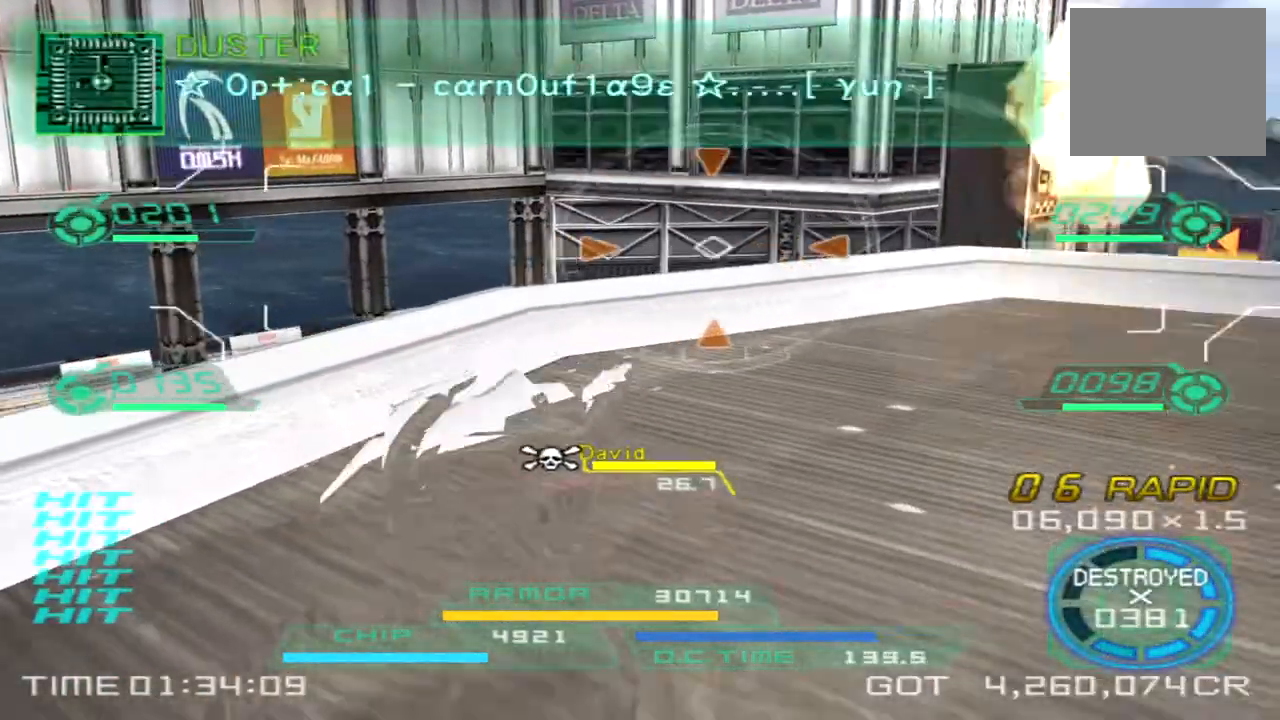
{"buttons": [], "left_stick": "down-right", "right_stick": "right"}
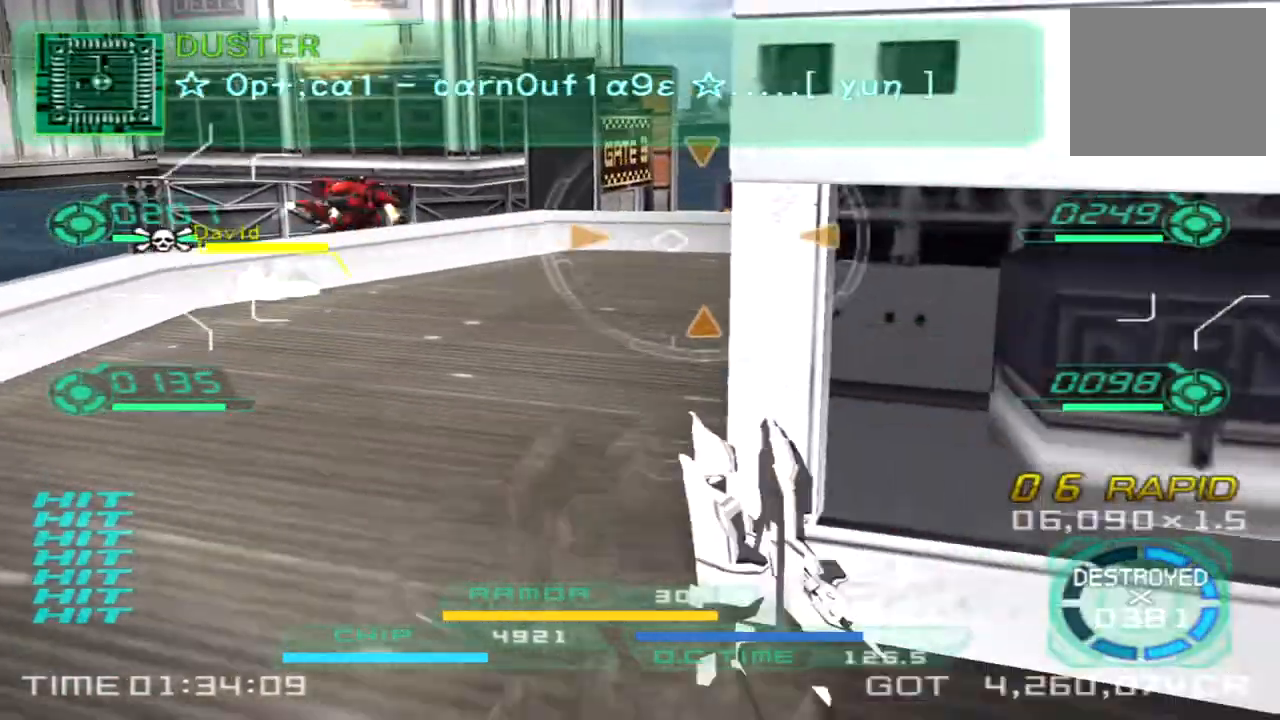
{"buttons": [], "left_stick": "up-right", "right_stick": "left", "events": [[100, "left_stick", "up-right"], [217, "left_stick", "up-left"], [317, "right_stick", "center"], [400, "left_stick", "up-right"], [450, "right_stick", "left"]]}
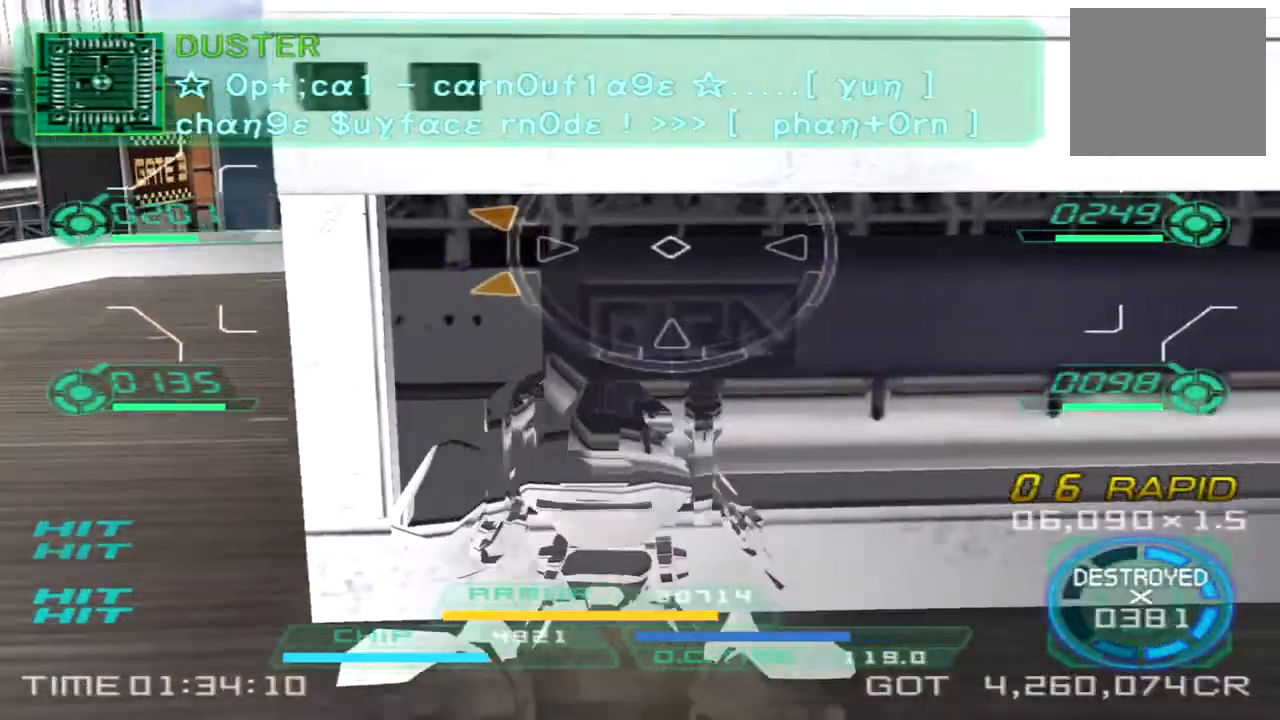
{"buttons": [], "left_stick": "up-right", "right_stick": "left", "events": [[33, "left_stick", "right"], [317, "left_stick", "up-right"]]}